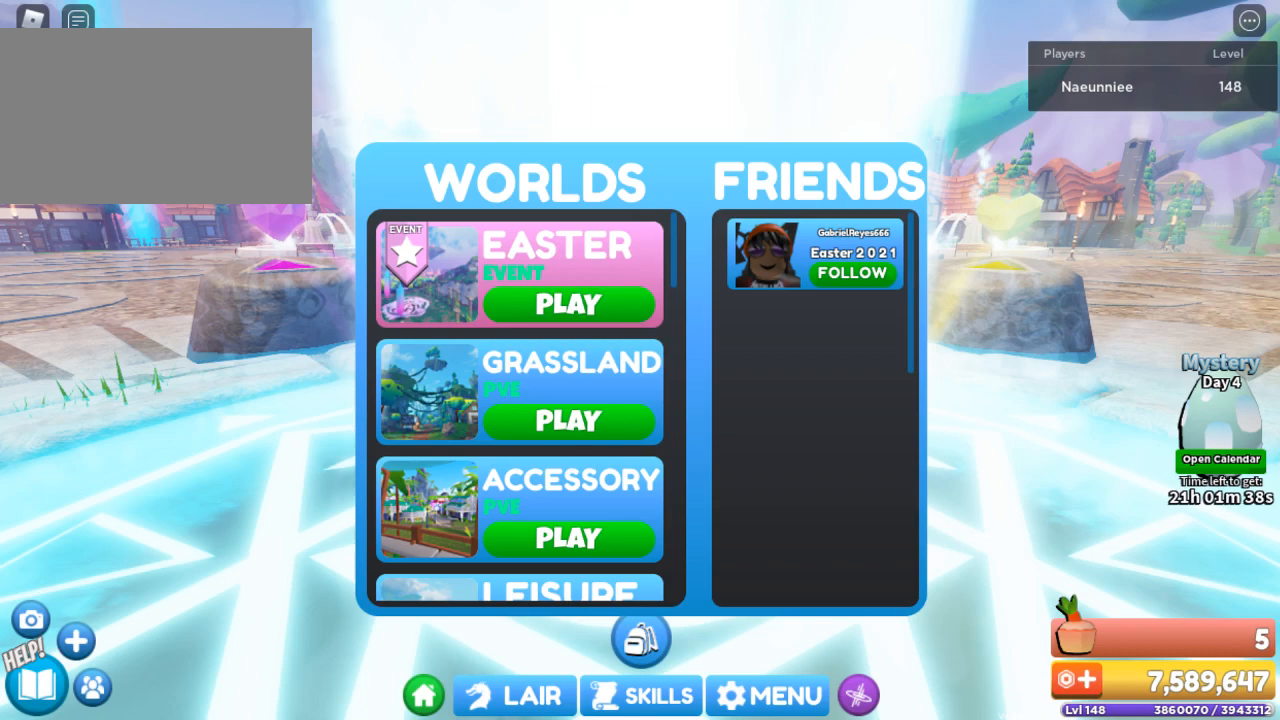
Gameplay with keyboard and mouse; each line is a JSON object with the keys and mouse buttons held at the frame after it. "events" lists presses ("down") and releases ("up") of "1", "2", "3", "4", "5", "a", "alt", "c", "caps_lock", "ctrl", "d", "e", "f", "g", "q", "r", "s", "shift", "space", "t", "tab", "v", "w", "x", "z", "mouse_left", "mouse_wheel" and "mouse_right" between this image and that frame as [ms after this image, input, new state], when the widget could be followed in between. "mouse_left", "mouse_wheel", "mouse_right" = the "left", "wheel", "right" buttons of the "mouse" list. No other keys are recorded. "wheel" means that the mouse wheel is clicked or scrolled. Not read: mouse_move.
{"keys": [], "mouse": [], "events": [[133, "mouse_left", "up"]]}
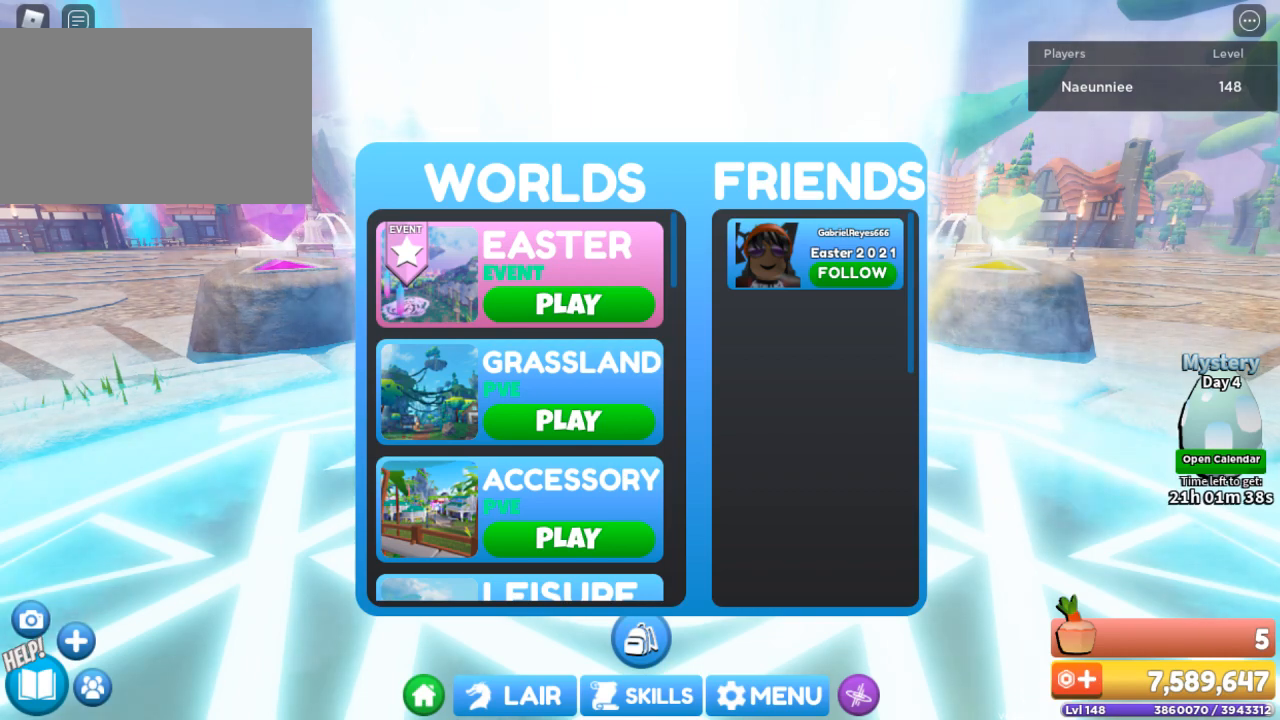
{"keys": [], "mouse": [], "events": []}
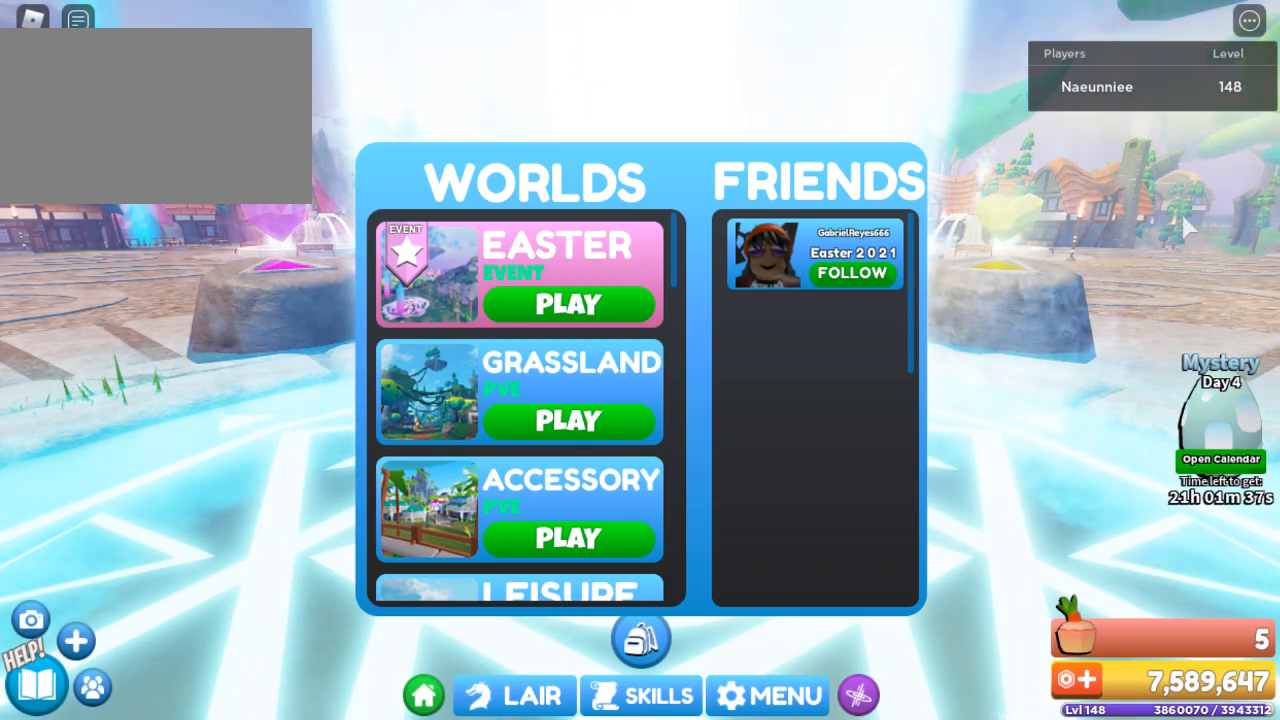
{"keys": [], "mouse": [], "events": []}
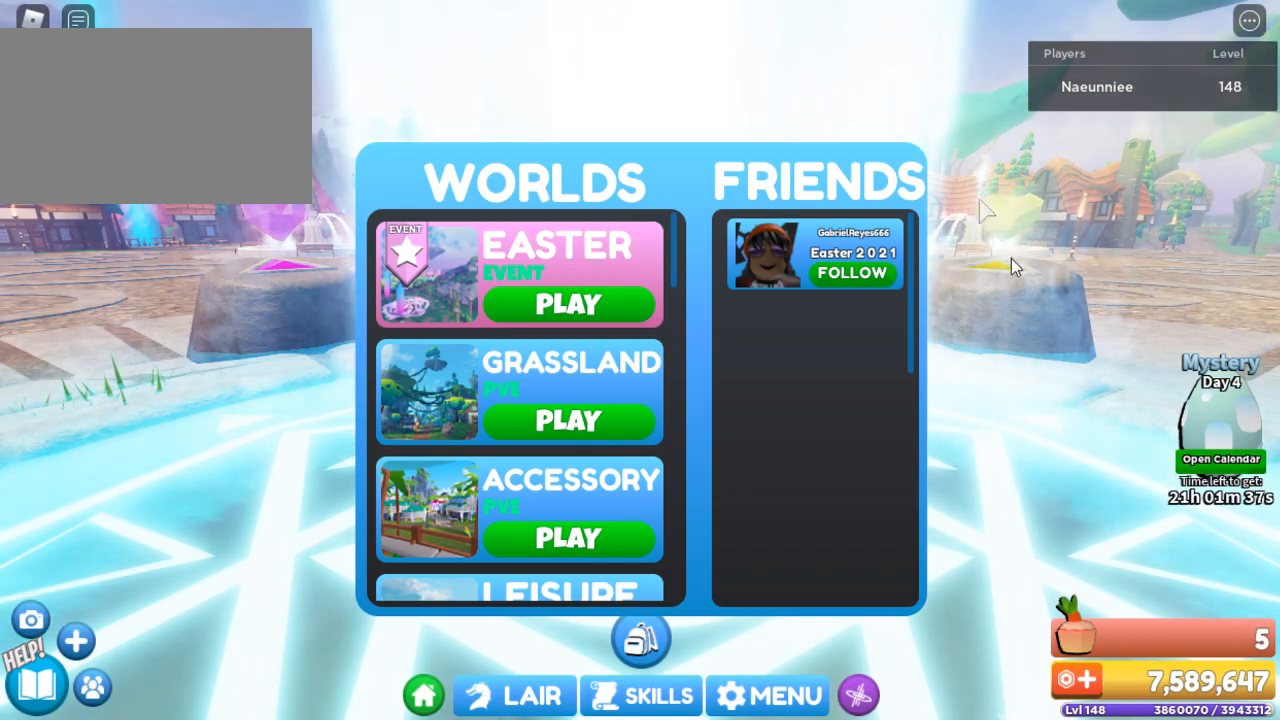
{"keys": [], "mouse": [], "events": []}
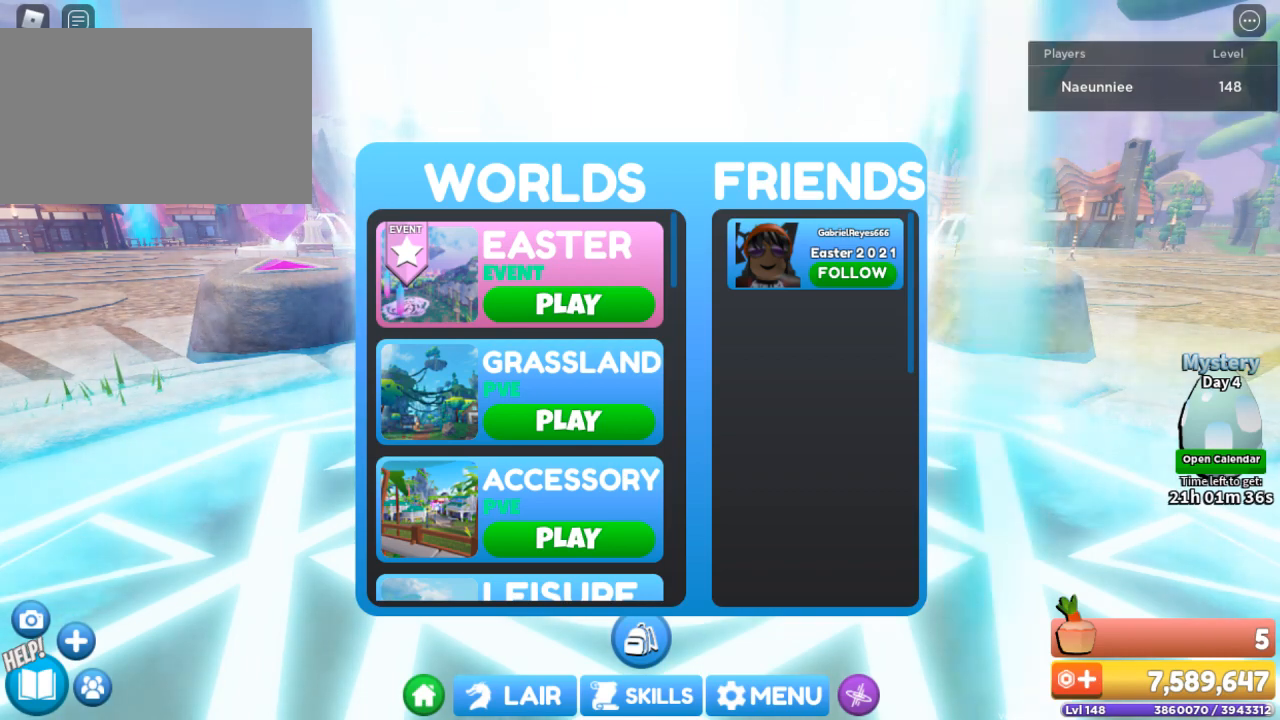
{"keys": [], "mouse": [], "events": [[200, "mouse_left", "down"], [300, "mouse_left", "up"]]}
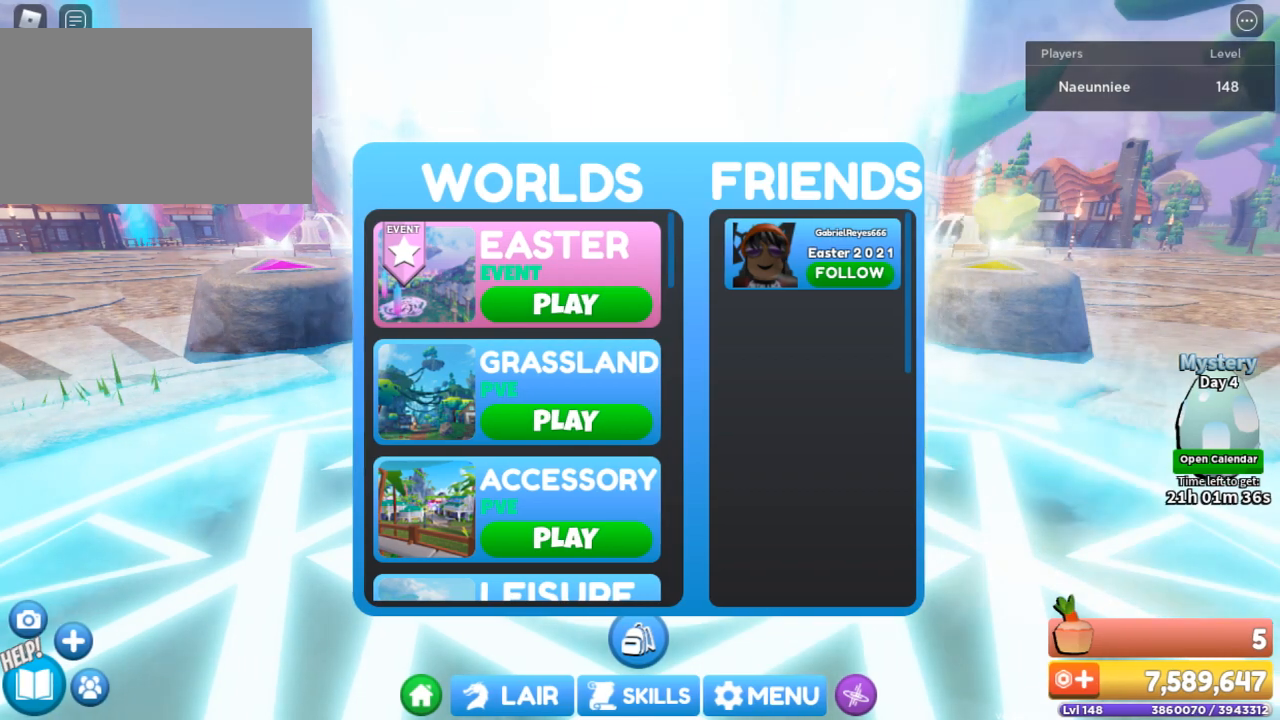
{"keys": [], "mouse": [], "events": []}
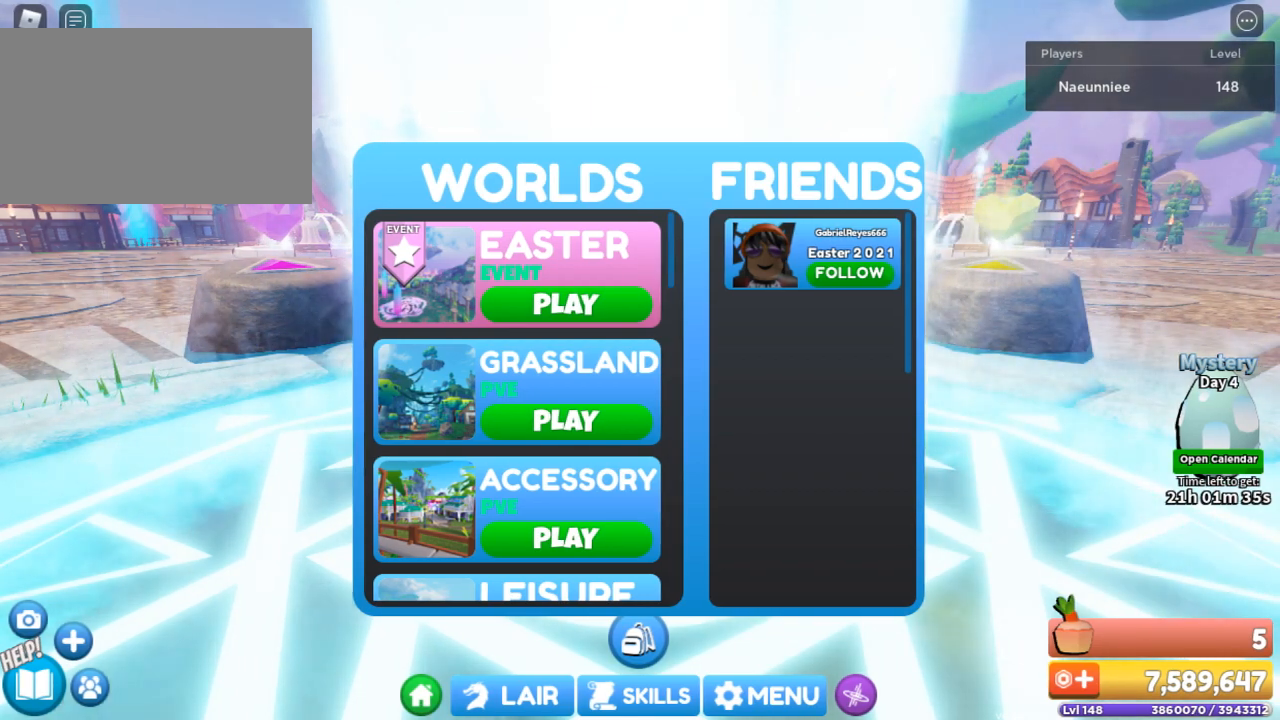
{"keys": [], "mouse": [], "events": []}
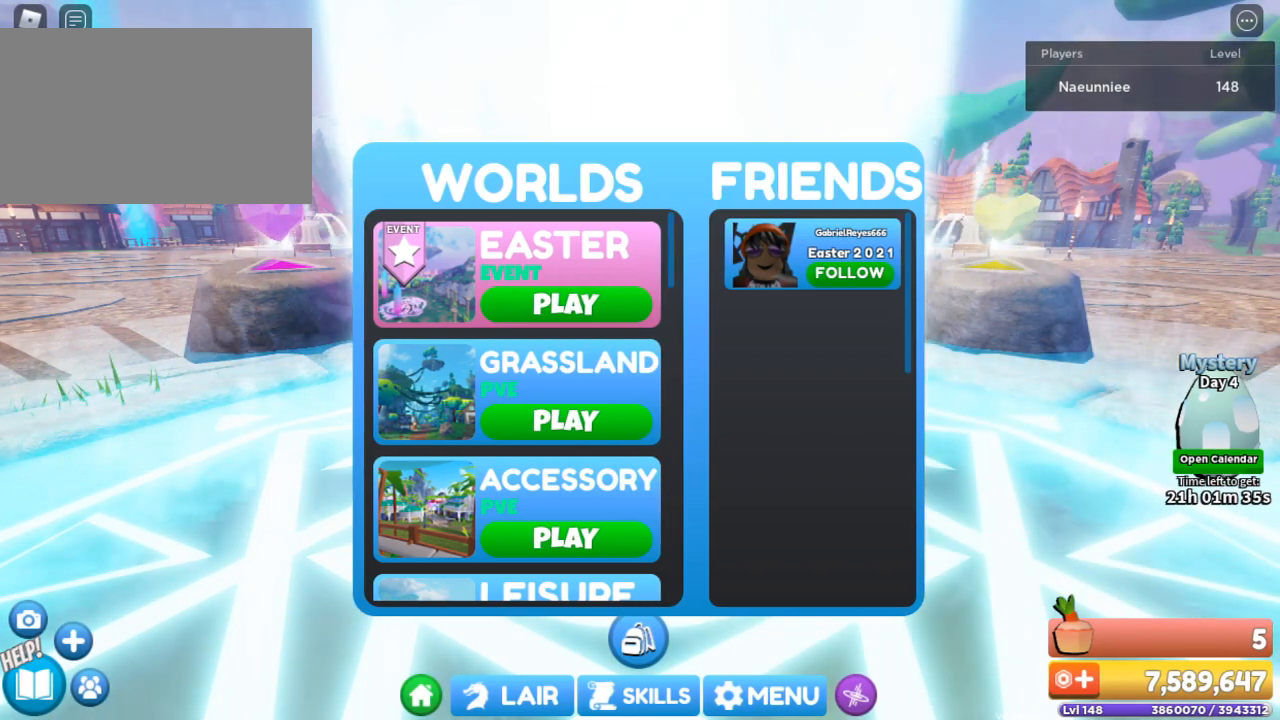
{"keys": [], "mouse": [], "events": []}
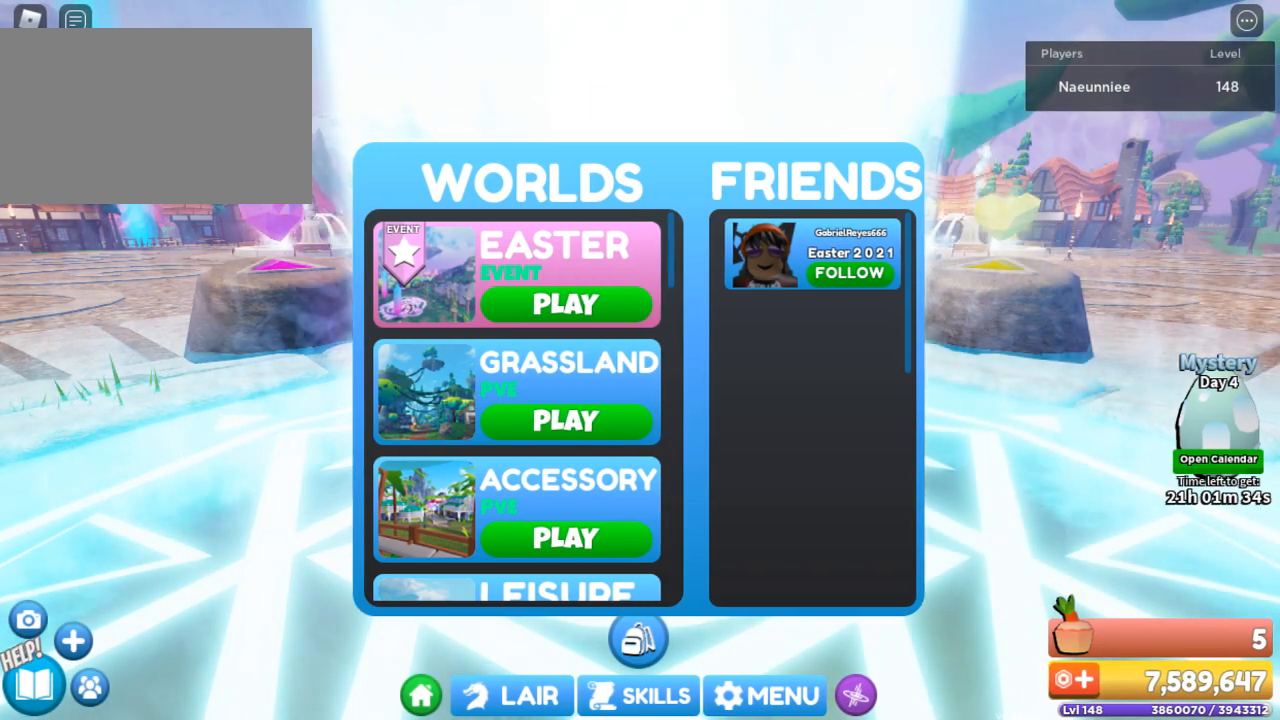
{"keys": [], "mouse": [], "events": []}
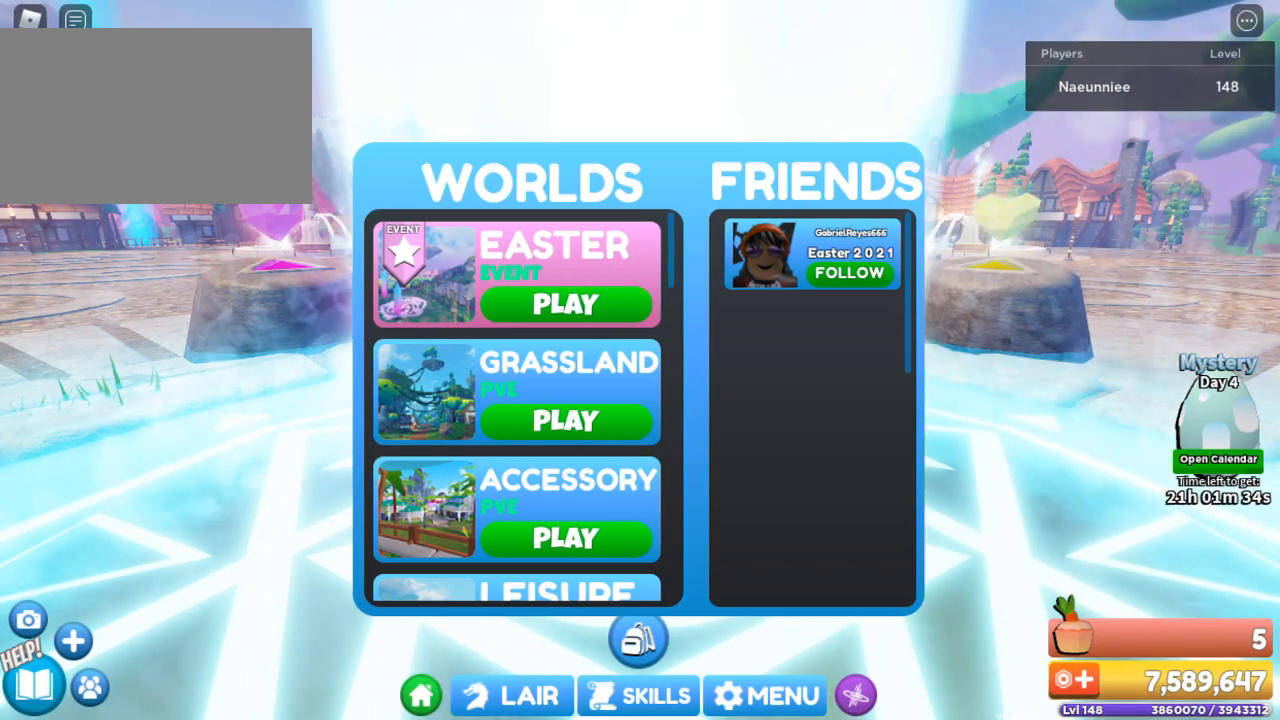
{"keys": [], "mouse": [], "events": [[434, "mouse_left", "down"], [501, "mouse_left", "up"]]}
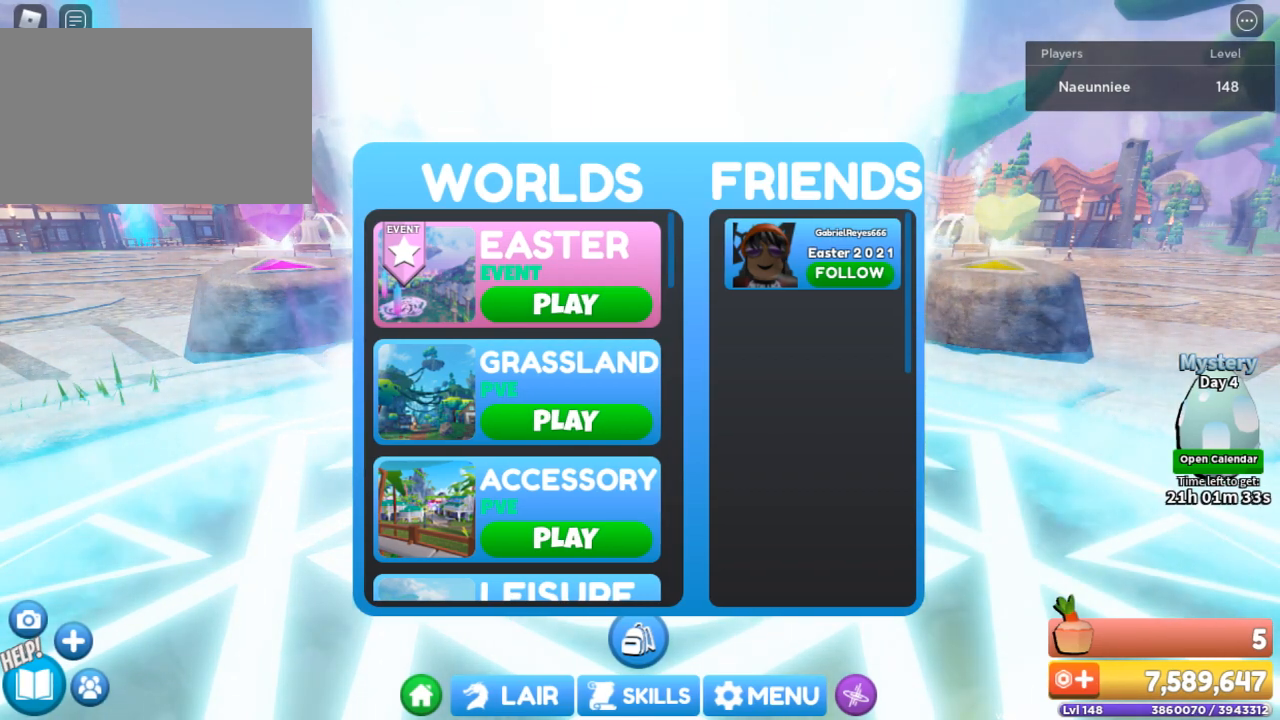
{"keys": [], "mouse": [], "events": []}
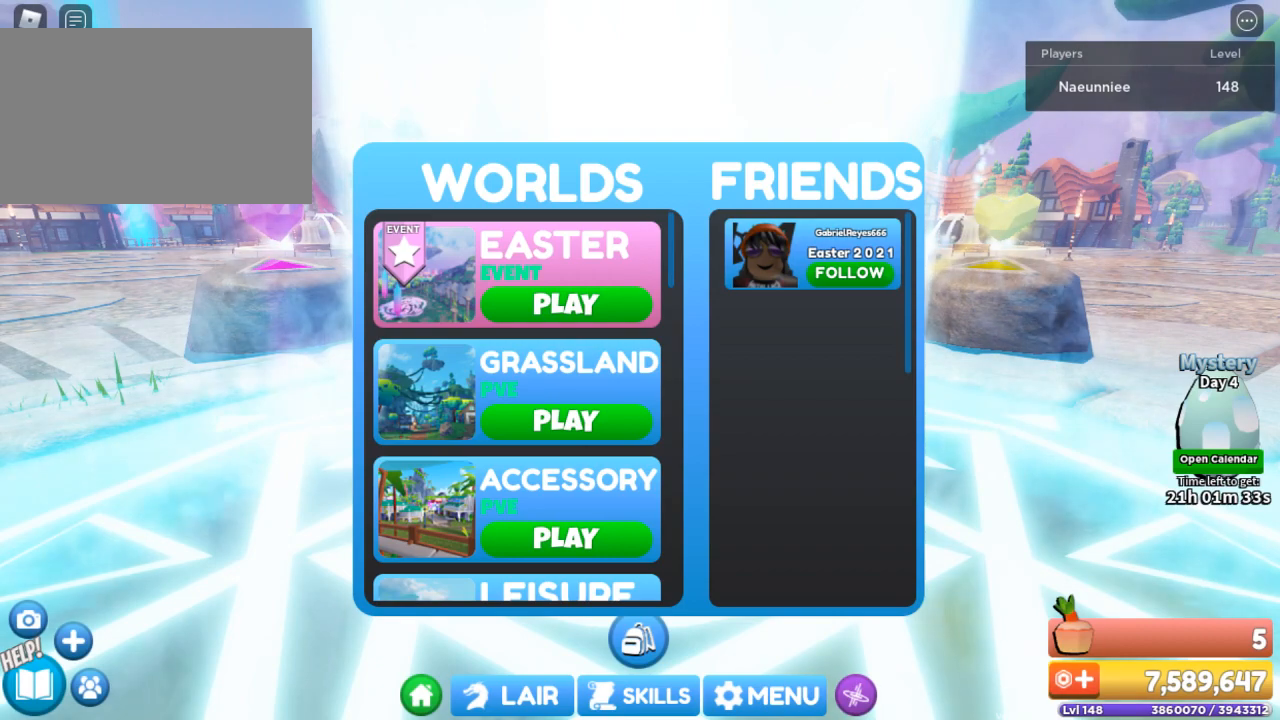
{"keys": [], "mouse": [], "events": []}
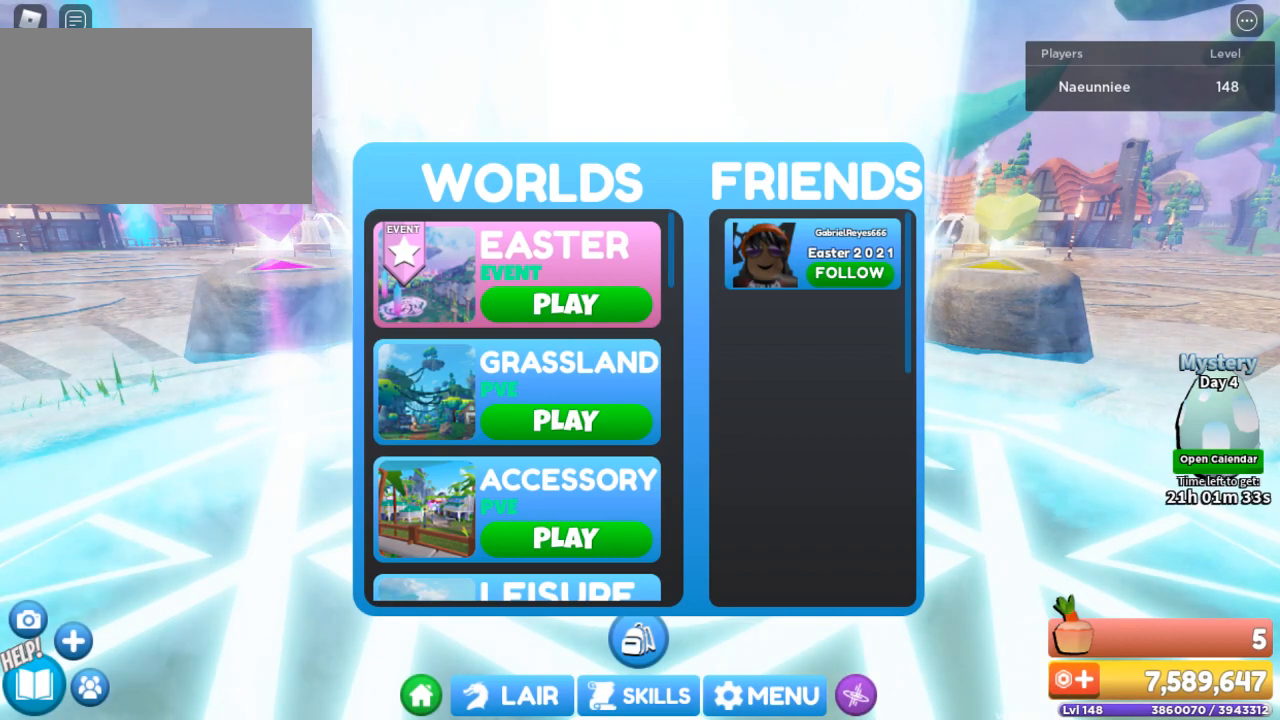
{"keys": [], "mouse": [], "events": []}
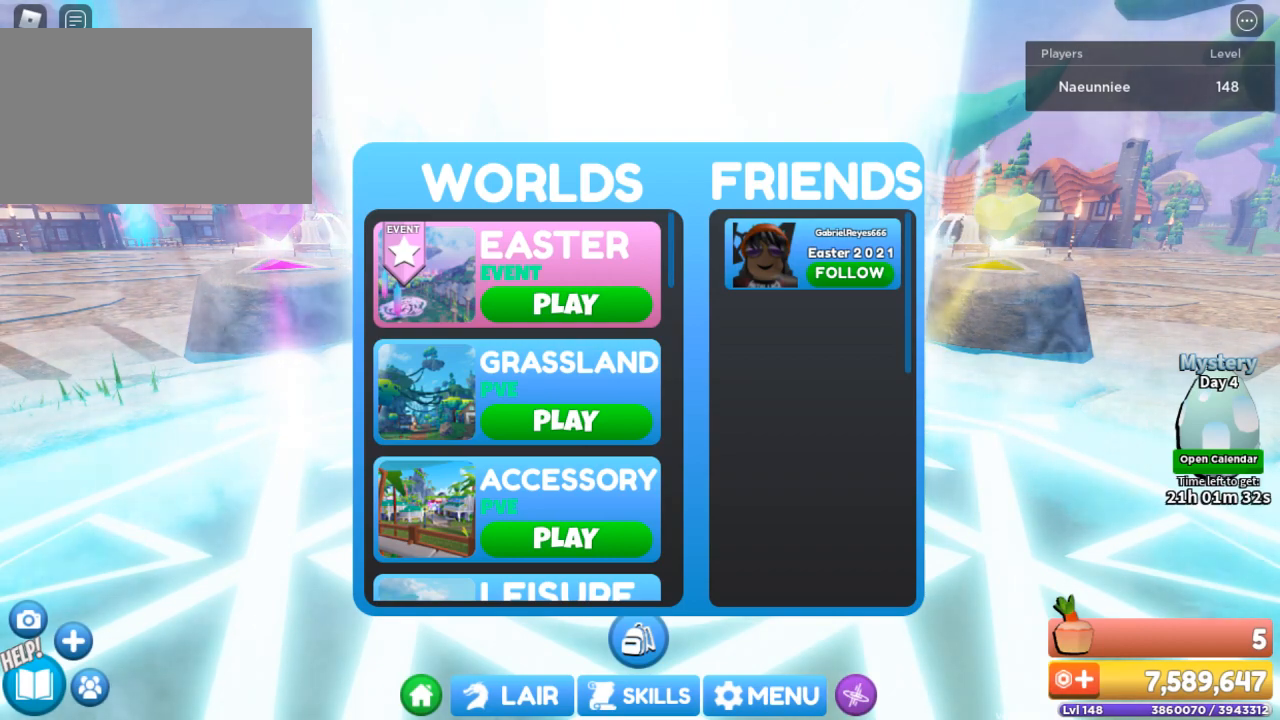
{"keys": [], "mouse": [], "events": []}
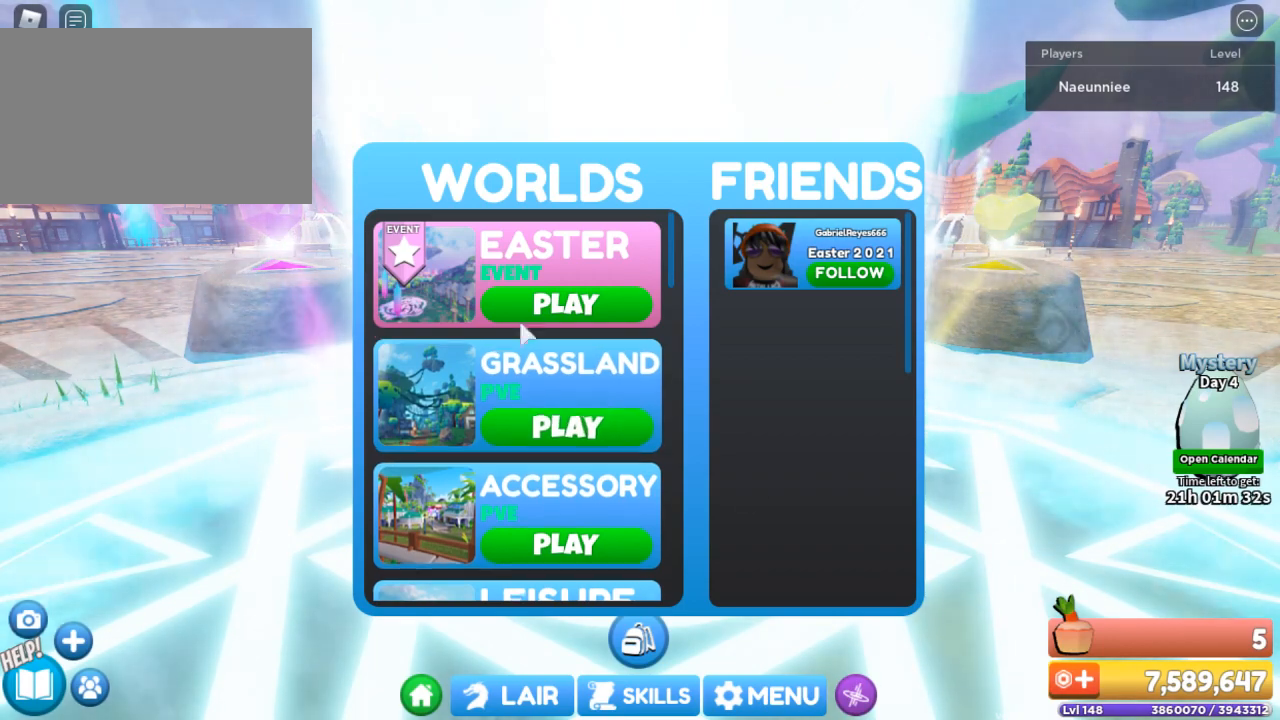
{"keys": [], "mouse": [], "events": [[300, "mouse_left", "down"], [400, "mouse_left", "up"]]}
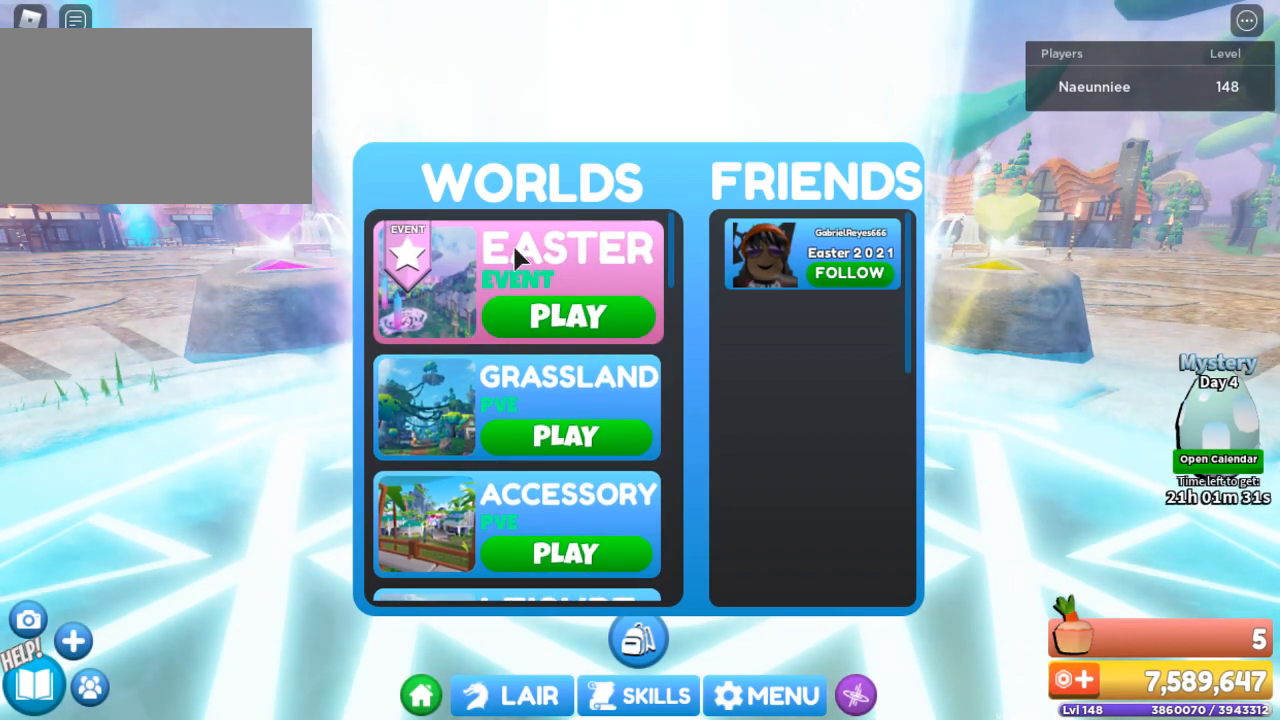
{"keys": [], "mouse": [], "events": []}
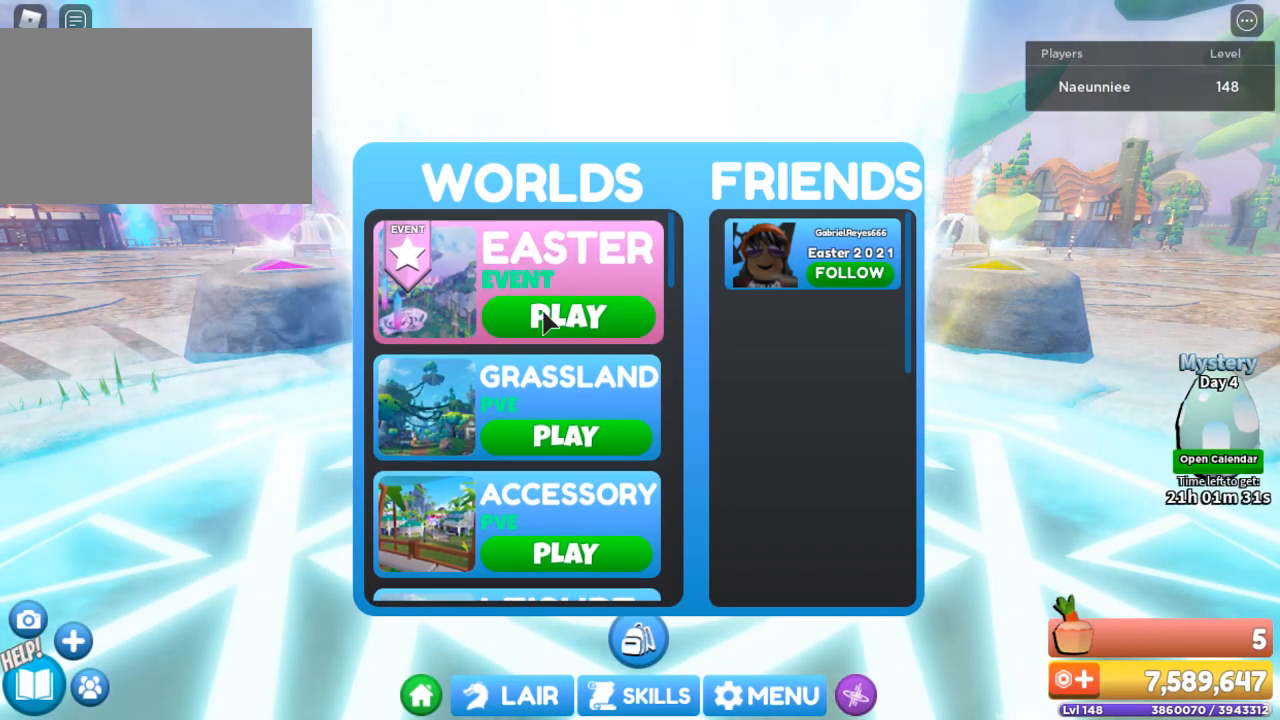
{"keys": [], "mouse": [], "events": [[100, "mouse_left", "down"], [200, "mouse_left", "up"]]}